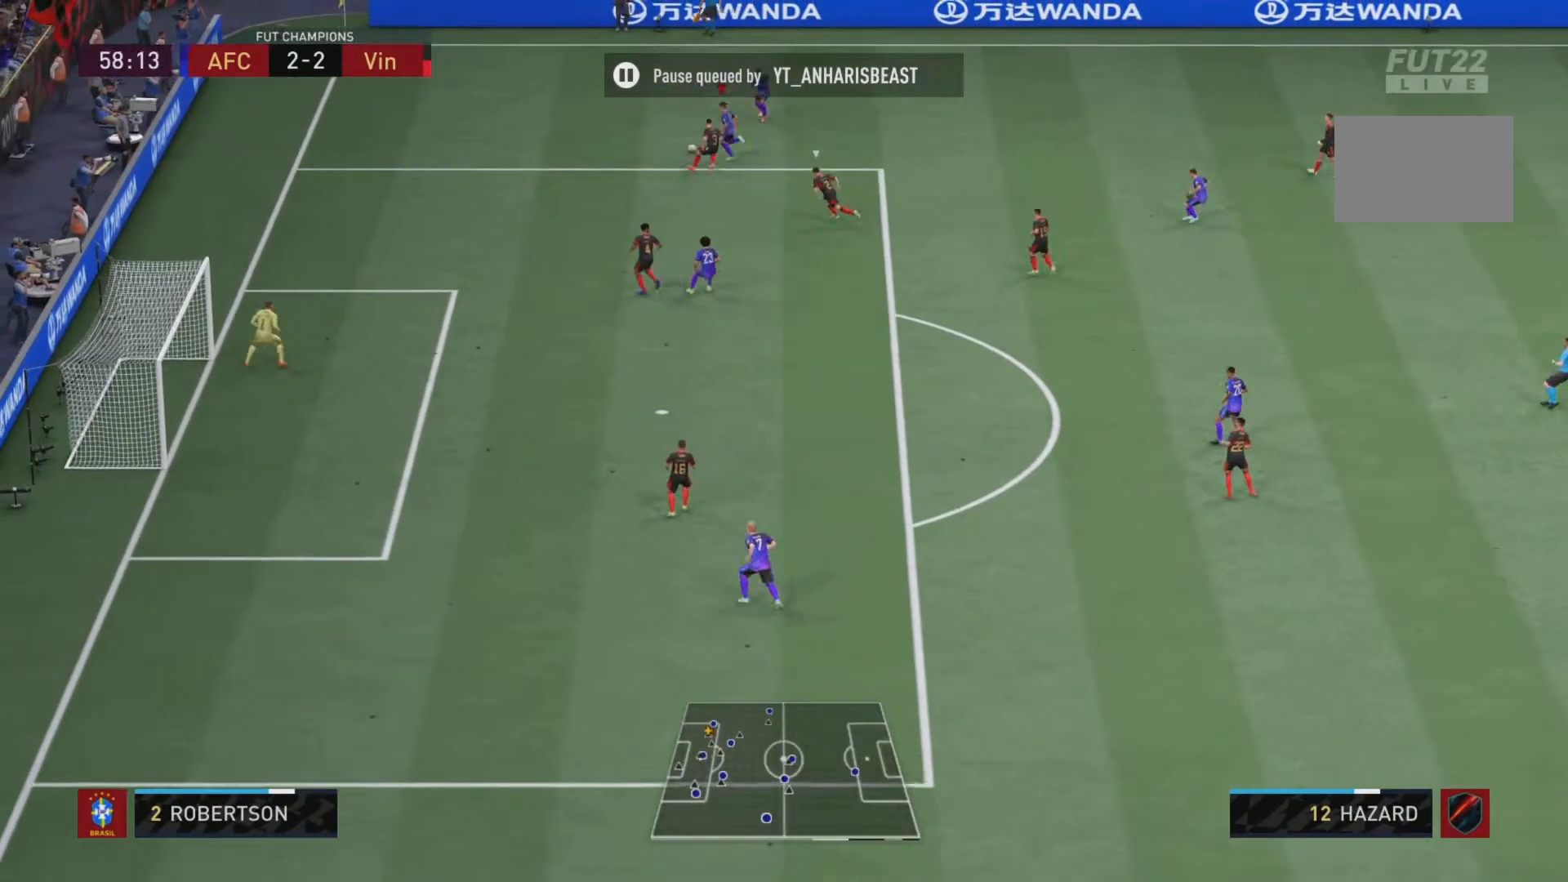
Gameplay with a controller (PlayStation layout); each line is a JSON object with the inputs held at the frame after it. "events" lists button and stick changes between this image and that frame as [ms after this image, input, new state], when the widget could be followed in between. Not read: L3 R3.
{"buttons": [], "left_stick": "up-left", "right_stick": "down-left"}
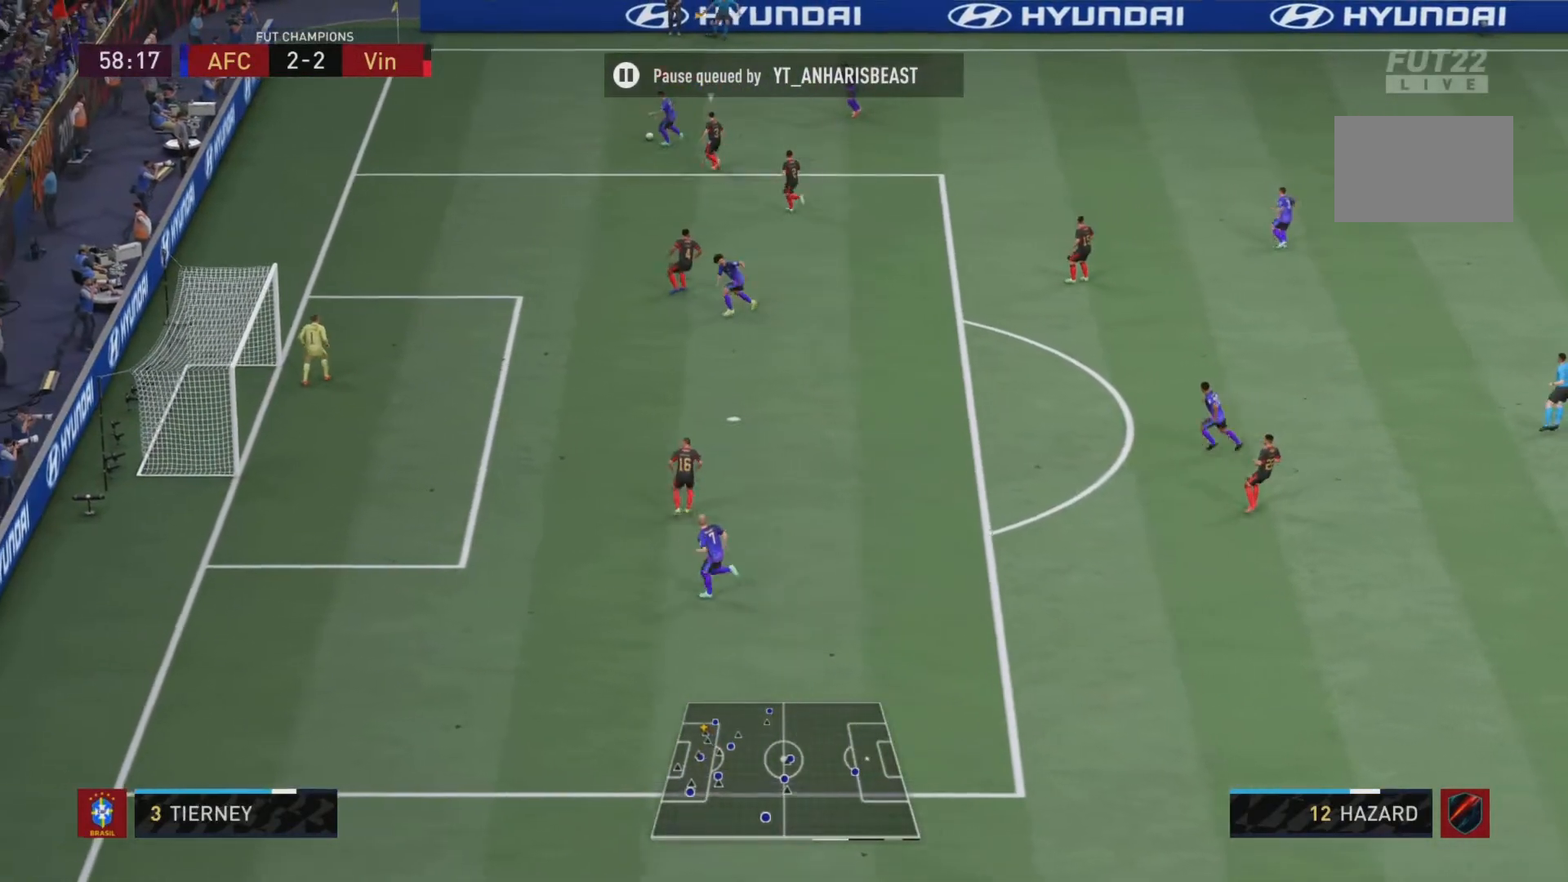
{"buttons": [], "left_stick": "center", "right_stick": "center", "events": [[84, "left_stick", "center"], [251, "right_stick", "center"]]}
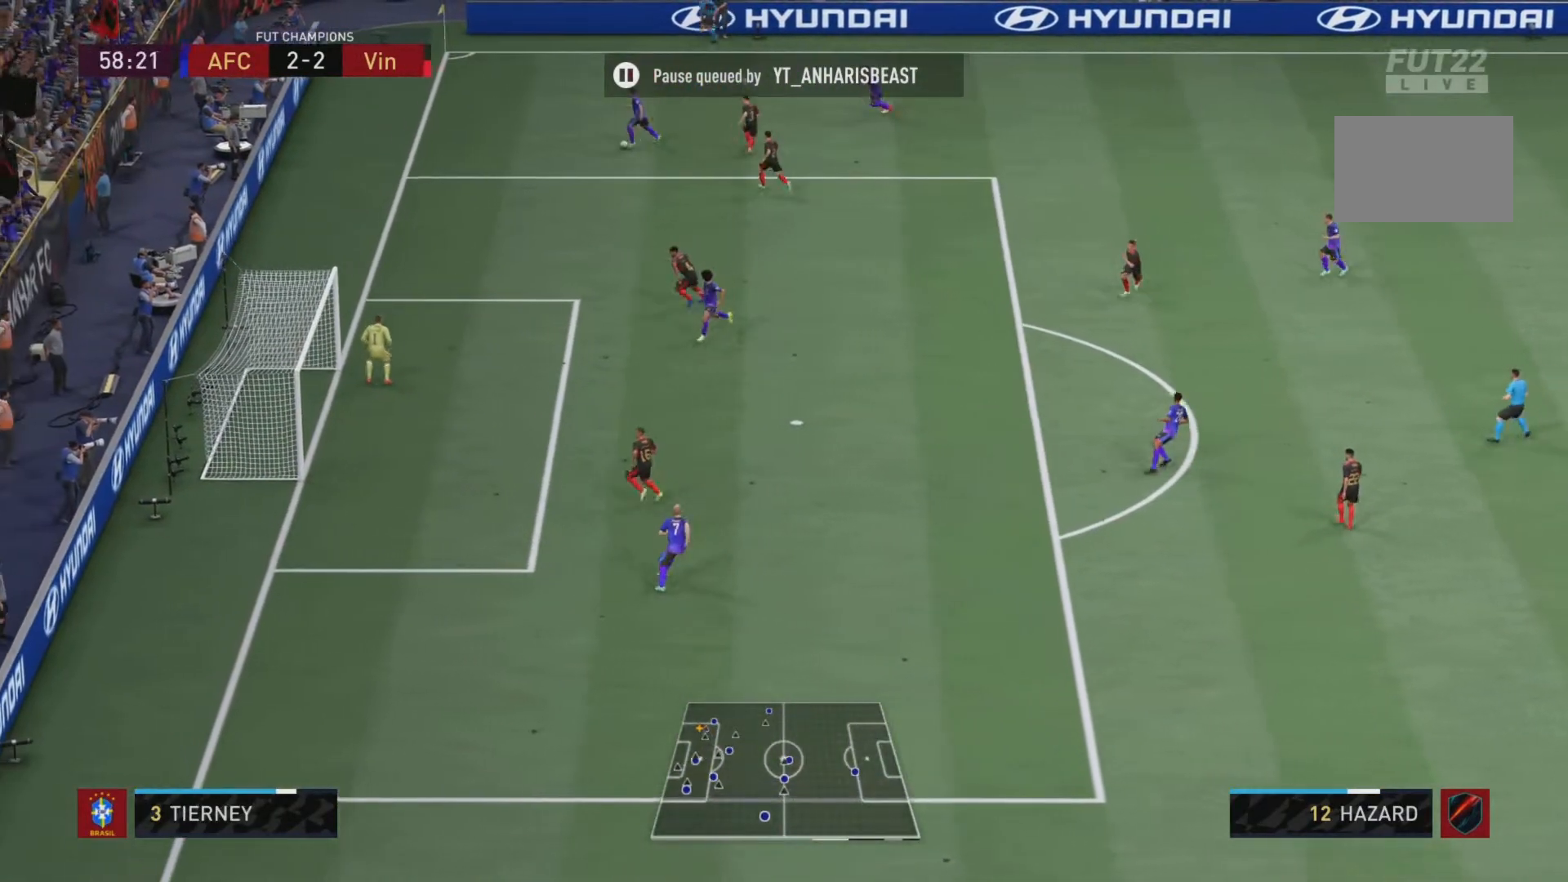
{"buttons": [], "left_stick": "down", "right_stick": "center", "events": [[67, "left_stick", "up"], [384, "left_stick", "down"]]}
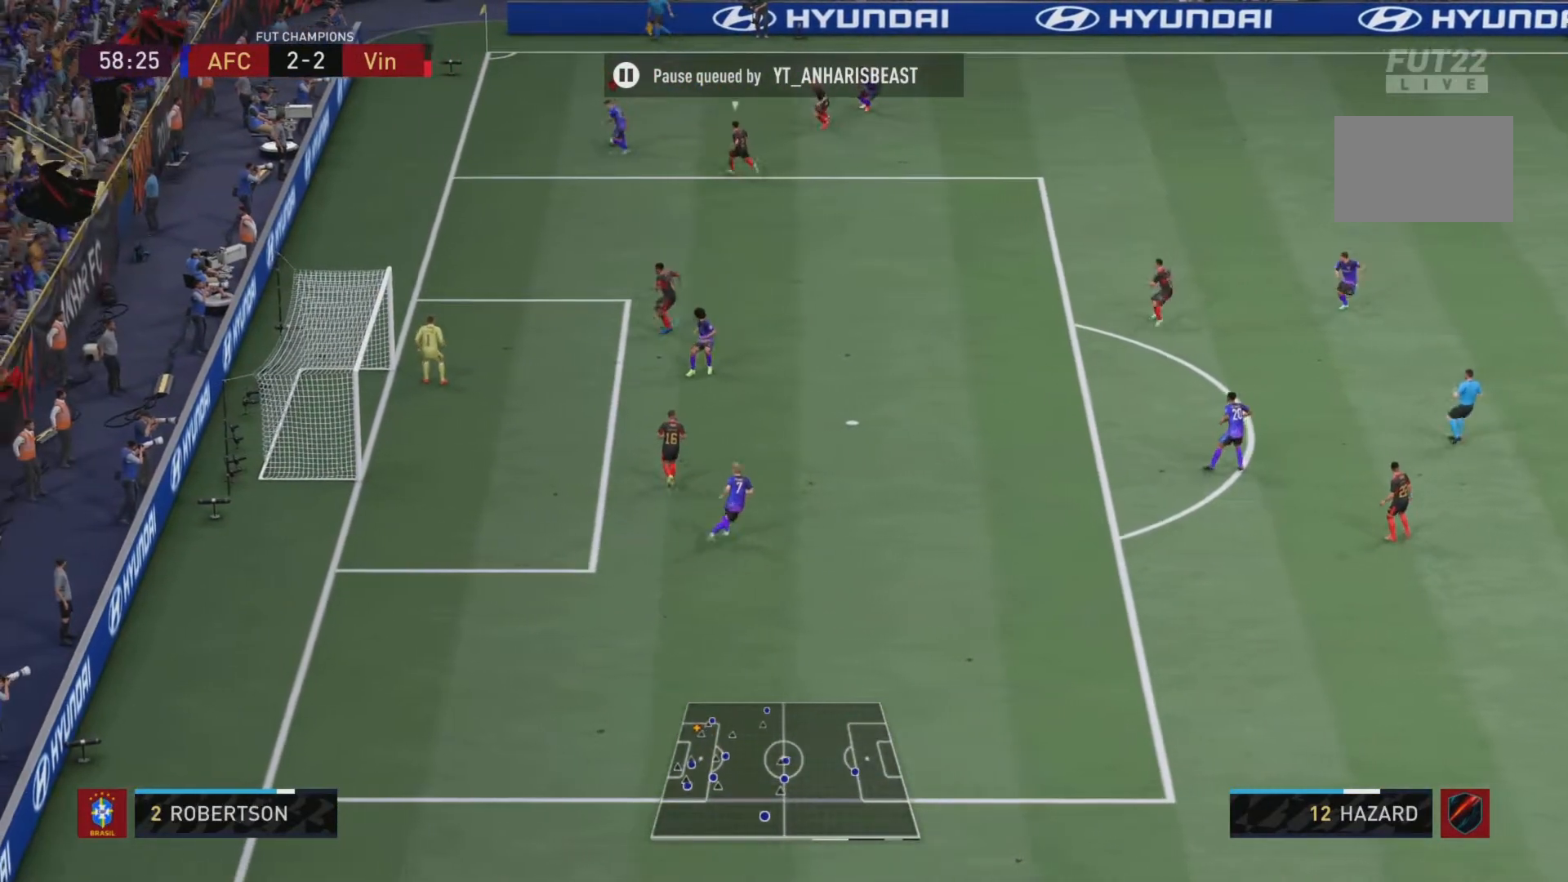
{"buttons": [], "left_stick": "down", "right_stick": "center", "events": []}